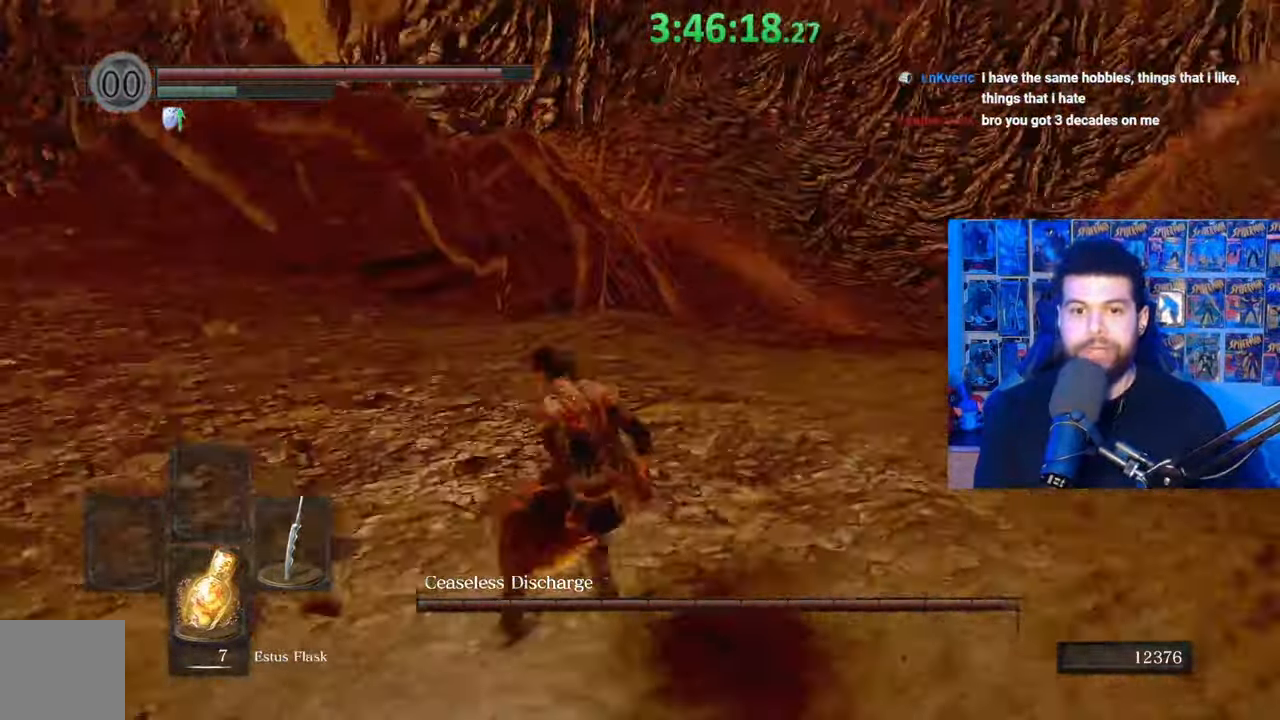
Gameplay with a controller (Xbox layout); each line is a JSON object with the inputs held at the frame after it. "events" lists button and stick changes between this image and that frame as [ms after this image, input, new state], when the widget could be followed in between.
{"buttons": [], "left_stick": "down", "right_stick": "center", "events": [[283, "left_stick", "down"], [283, "right_stick", "center"]]}
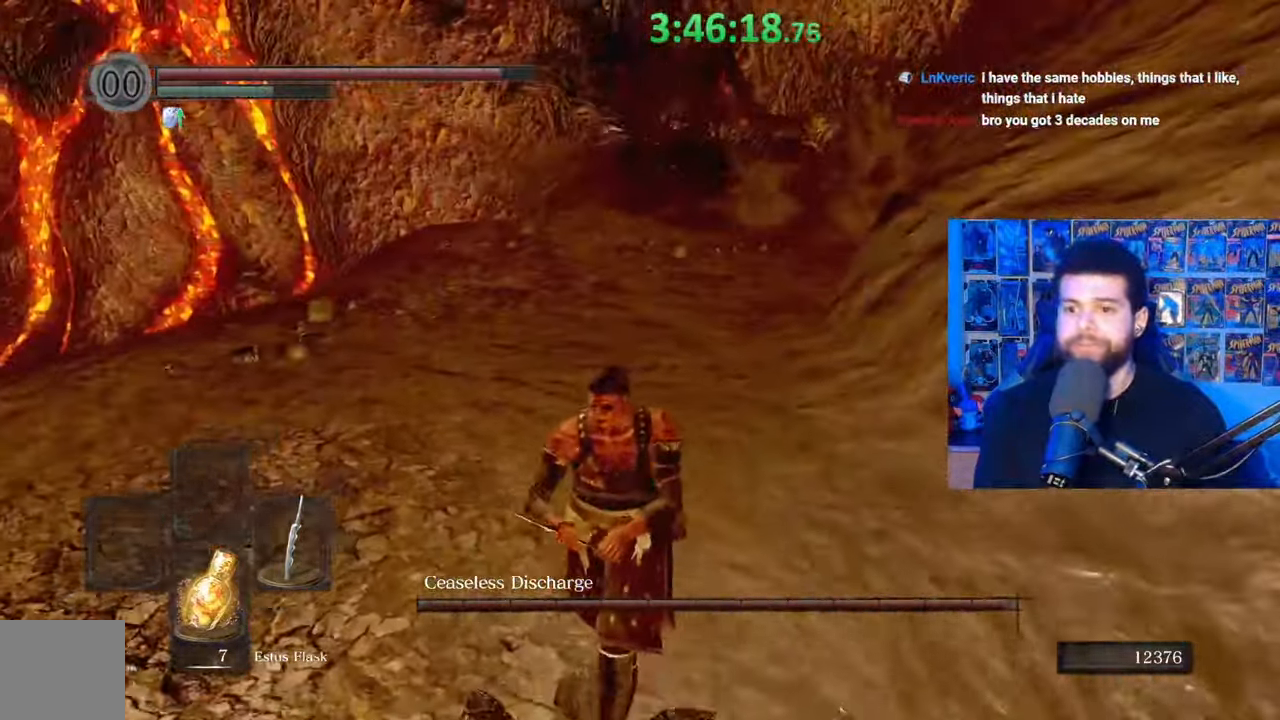
{"buttons": [], "left_stick": "up-right", "right_stick": "center", "events": [[133, "right_stick", "up"], [267, "left_stick", "center"], [267, "right_stick", "center"], [483, "left_stick", "up-right"]]}
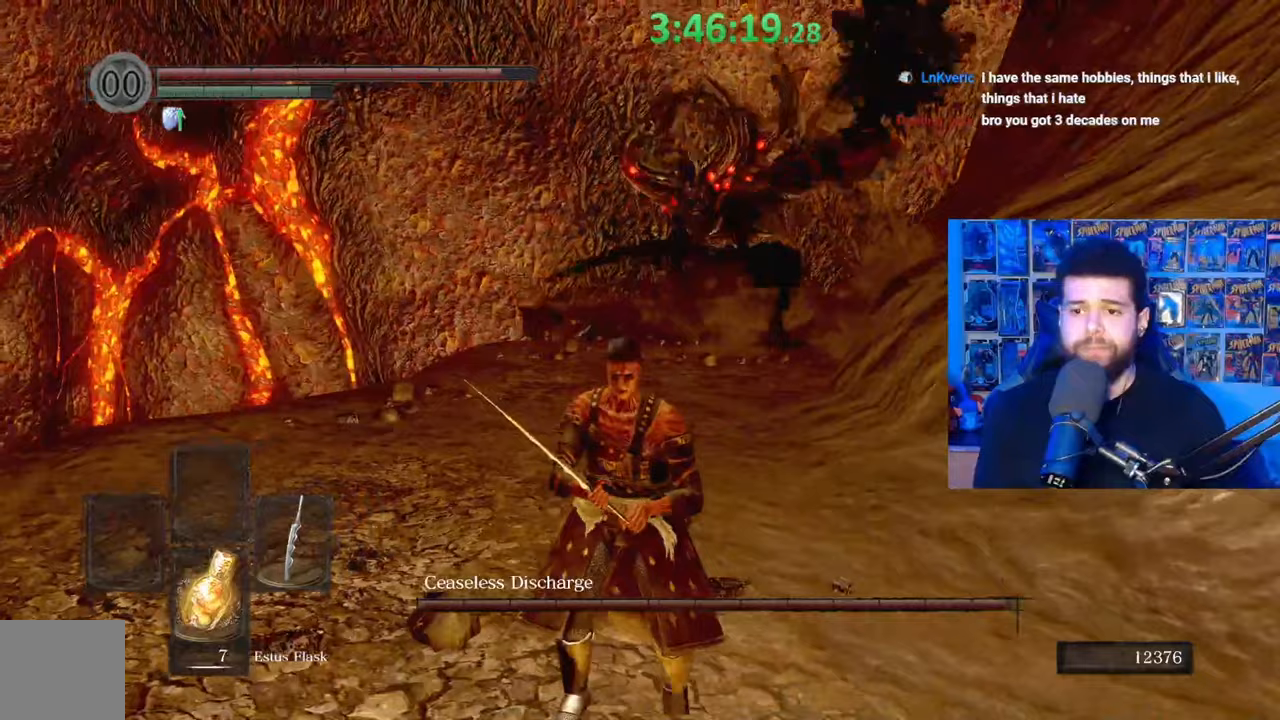
{"buttons": [], "left_stick": "up", "right_stick": "center", "events": [[33, "left_stick", "up"]]}
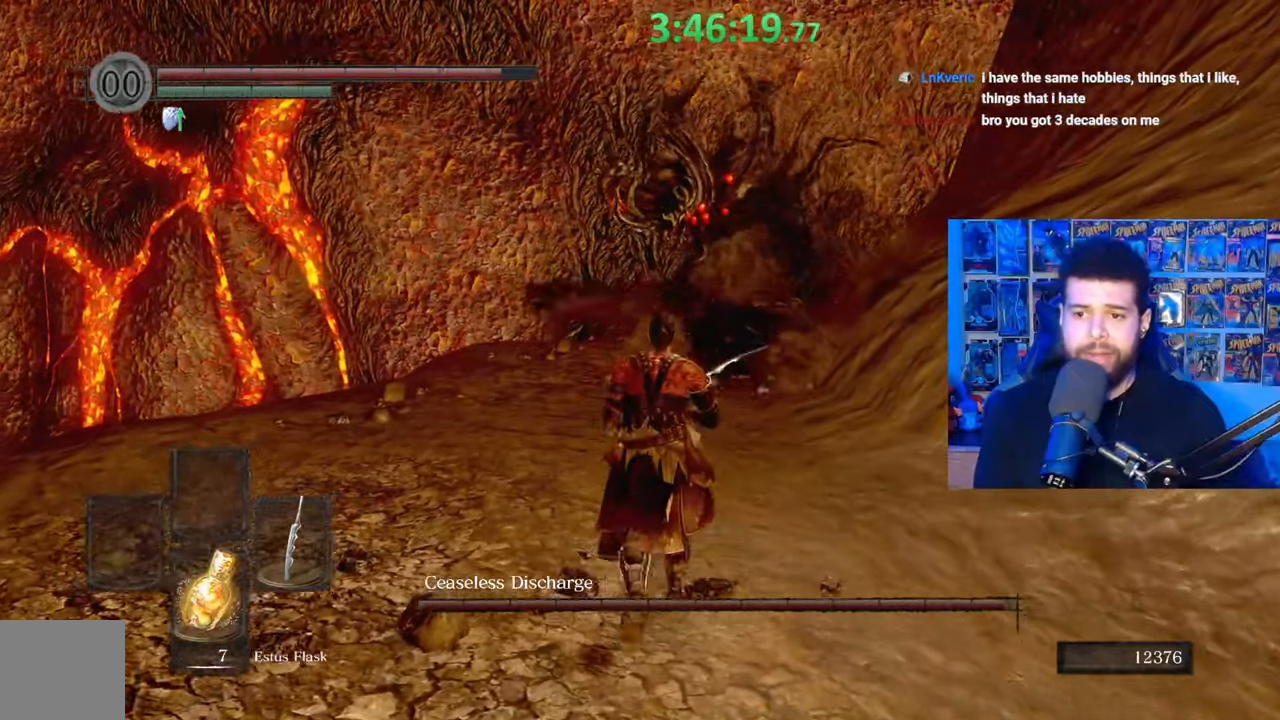
{"buttons": [], "left_stick": "down", "right_stick": "center", "events": [[33, "left_stick", "center"], [183, "left_stick", "down-left"], [283, "left_stick", "down"]]}
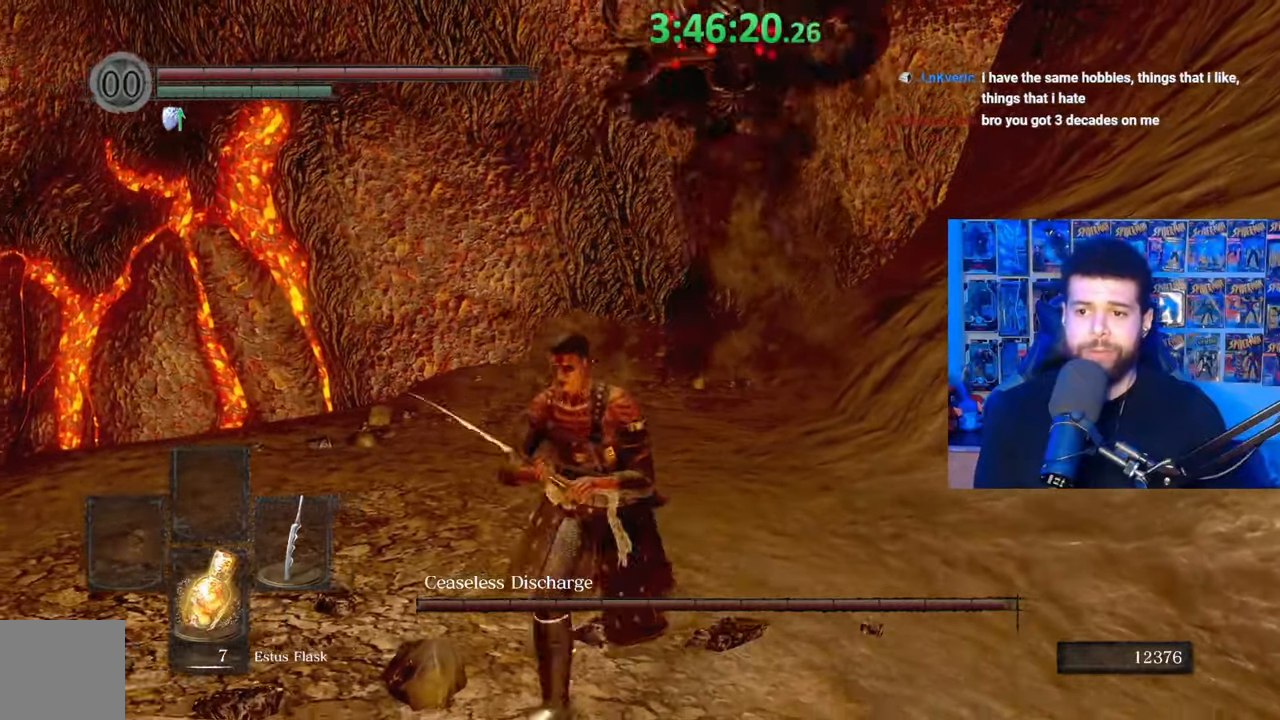
{"buttons": [], "left_stick": "up-right", "right_stick": "down-left", "events": [[233, "left_stick", "up-right"], [367, "B", "down"], [467, "B", "up"], [467, "right_stick", "down-left"]]}
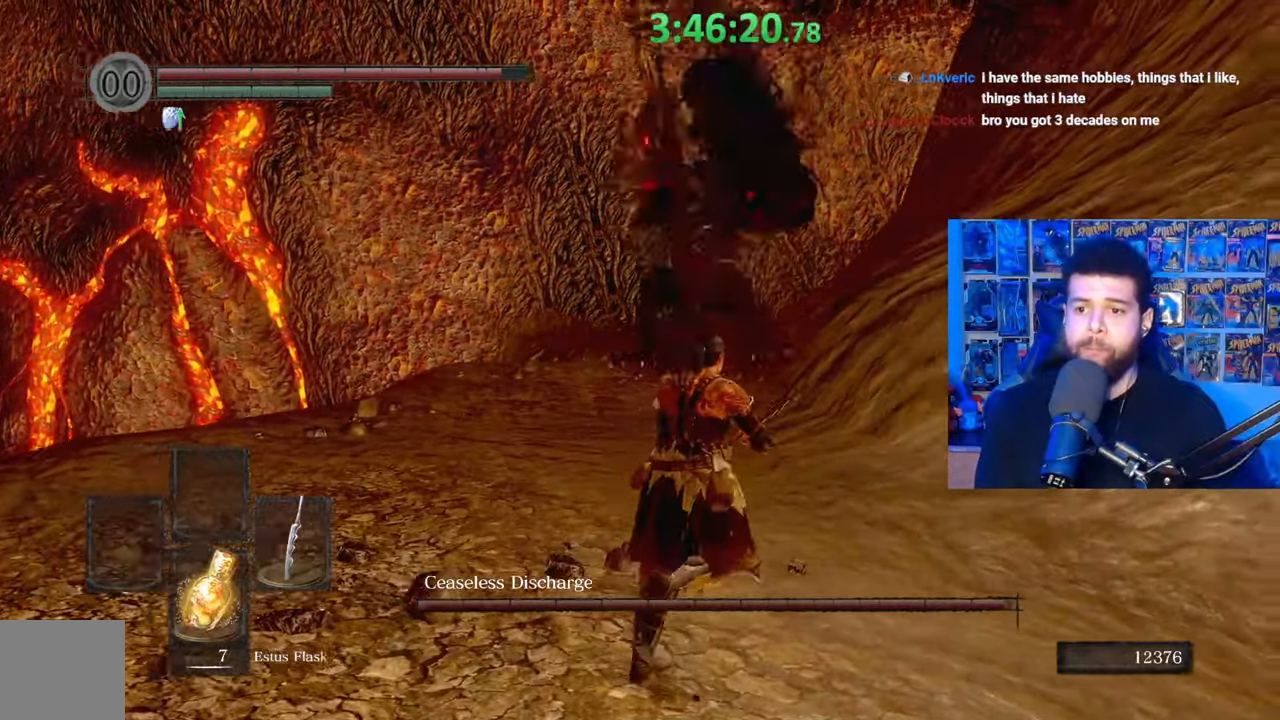
{"buttons": ["B"], "left_stick": "up", "right_stick": "center", "events": [[133, "right_stick", "center"], [283, "left_stick", "up"], [333, "B", "down"]]}
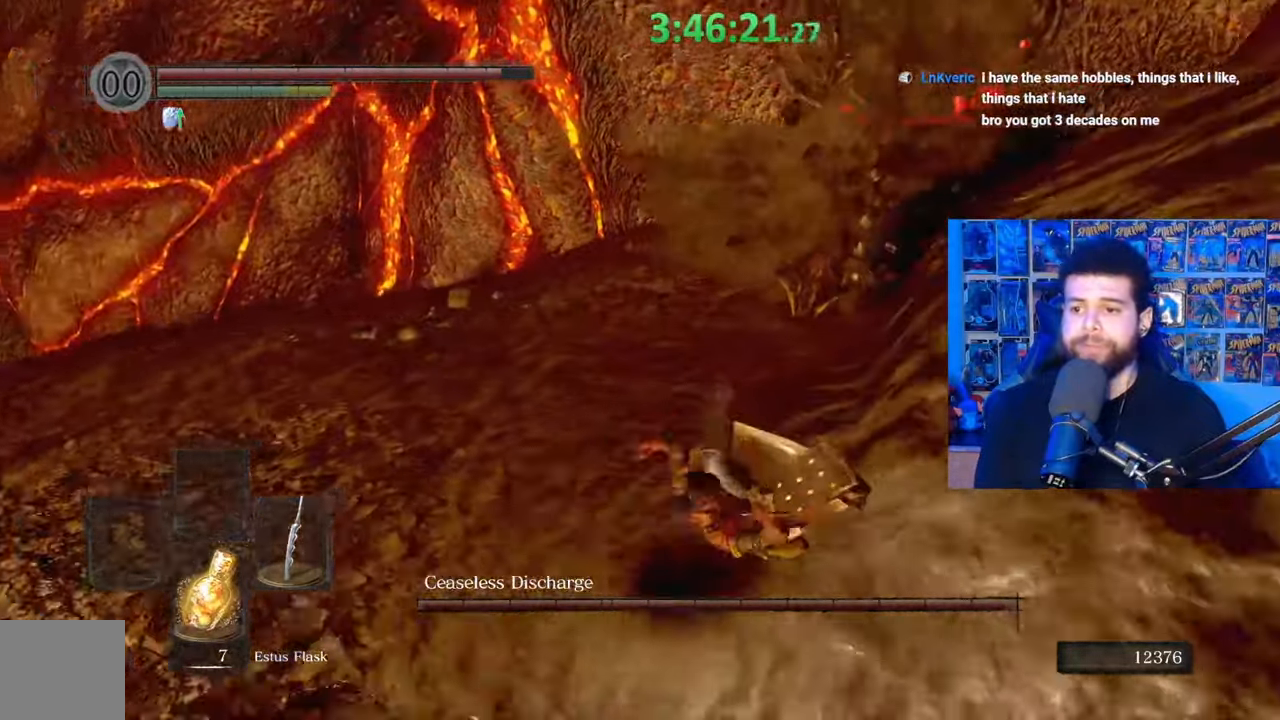
{"buttons": ["B"], "left_stick": "up-left", "right_stick": "center", "events": [[67, "right_stick", "right"], [183, "right_stick", "center"], [283, "left_stick", "up-left"], [417, "right_stick", "up-right"], [483, "right_stick", "center"]]}
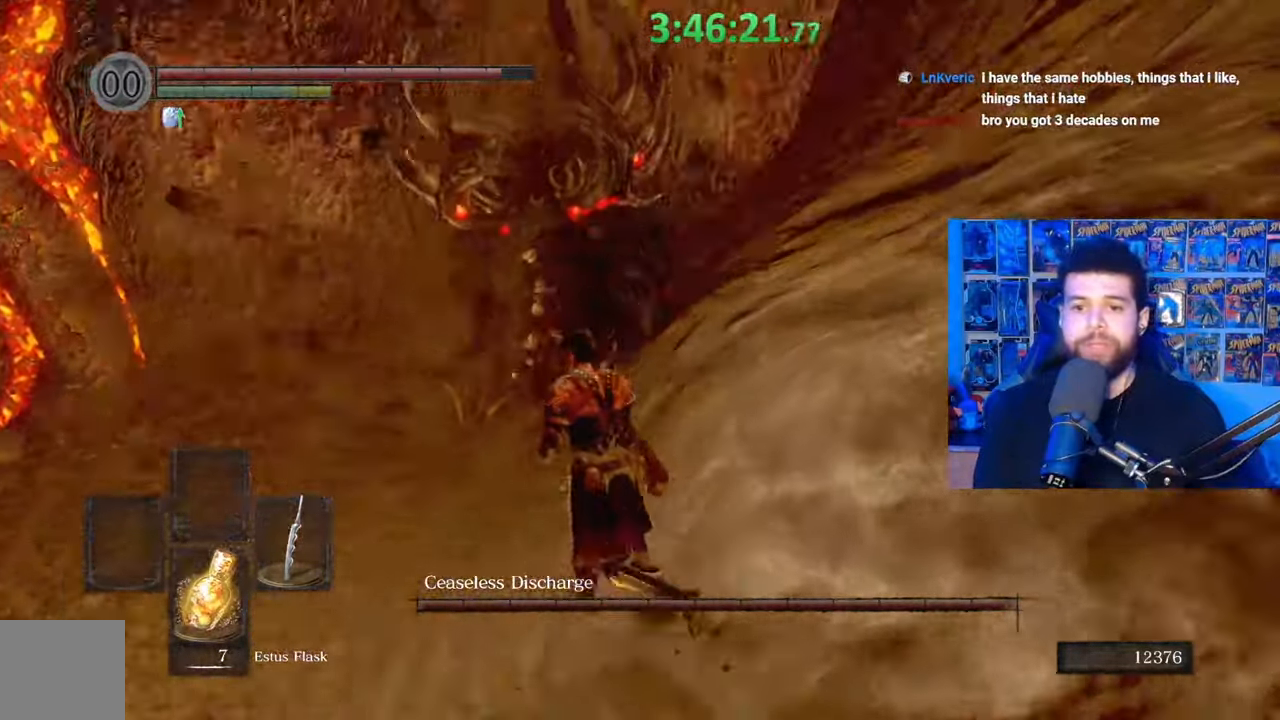
{"buttons": [], "left_stick": "up", "right_stick": "center", "events": [[83, "left_stick", "up"], [233, "B", "up"], [383, "right_stick", "down-right"], [483, "right_stick", "center"]]}
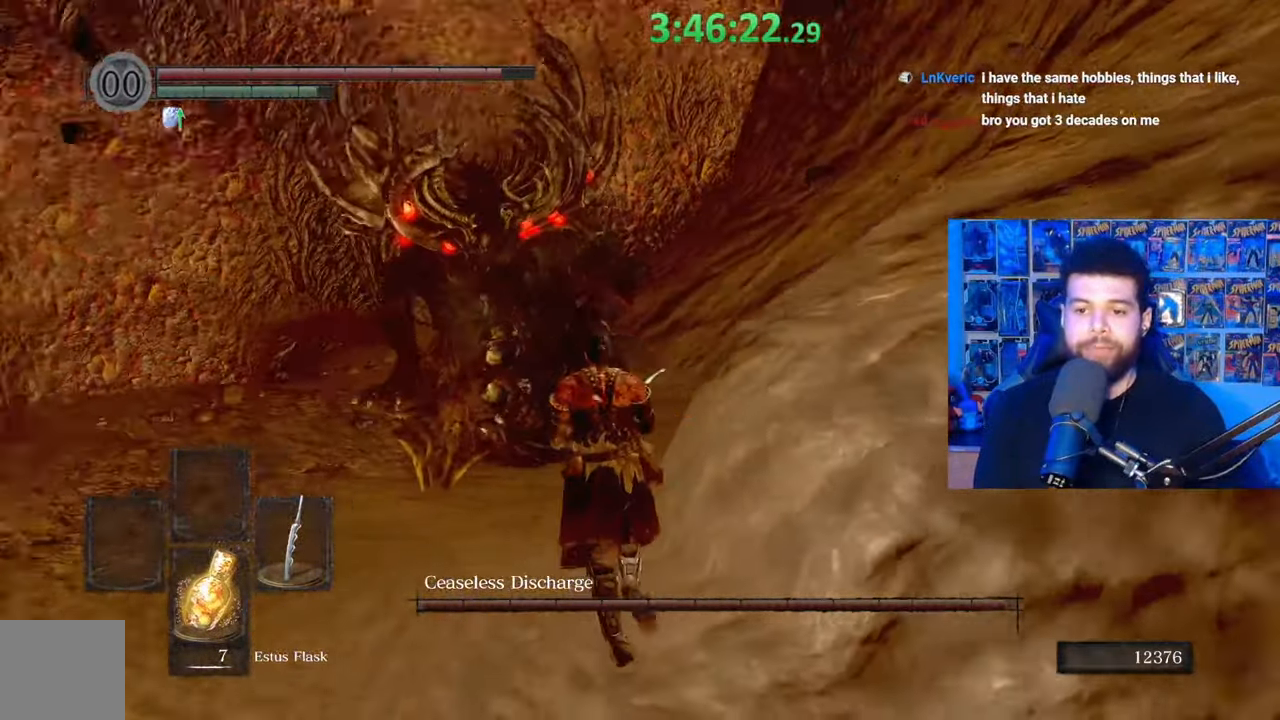
{"buttons": [], "left_stick": "down-left", "right_stick": "center", "events": [[33, "left_stick", "up-left"], [333, "left_stick", "down-left"]]}
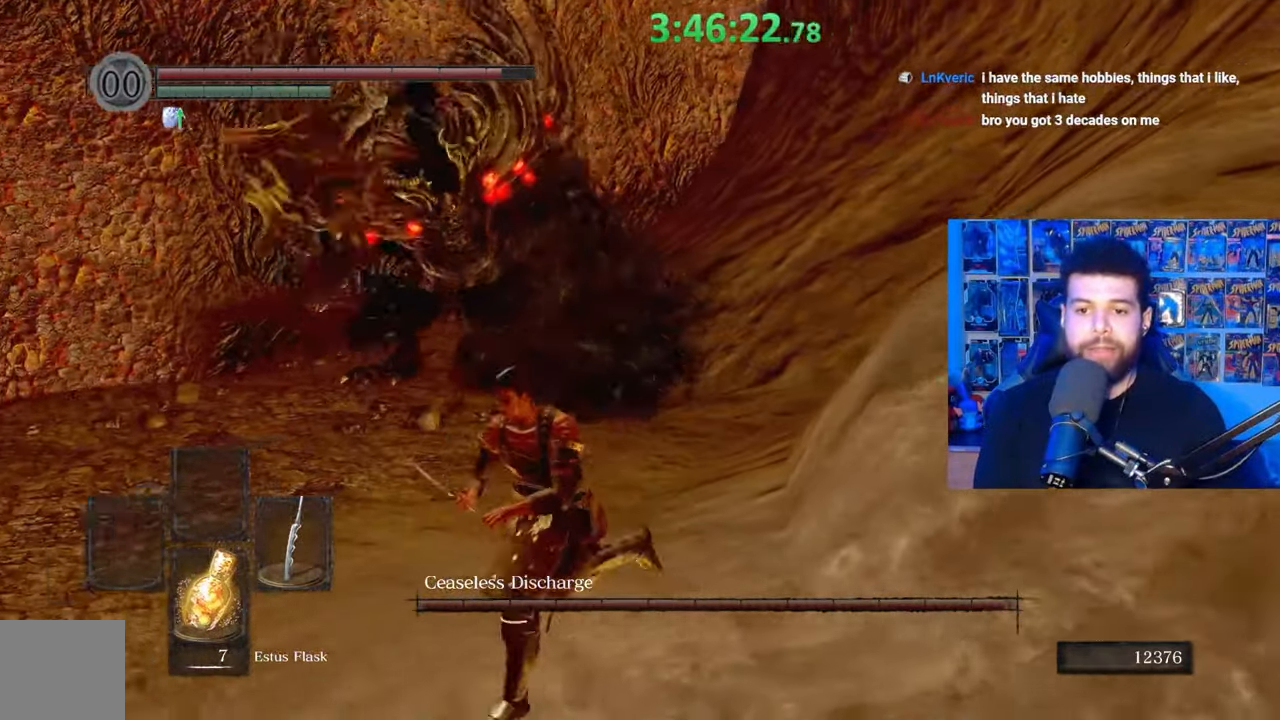
{"buttons": [], "left_stick": "down", "right_stick": "center", "events": [[117, "left_stick", "down"]]}
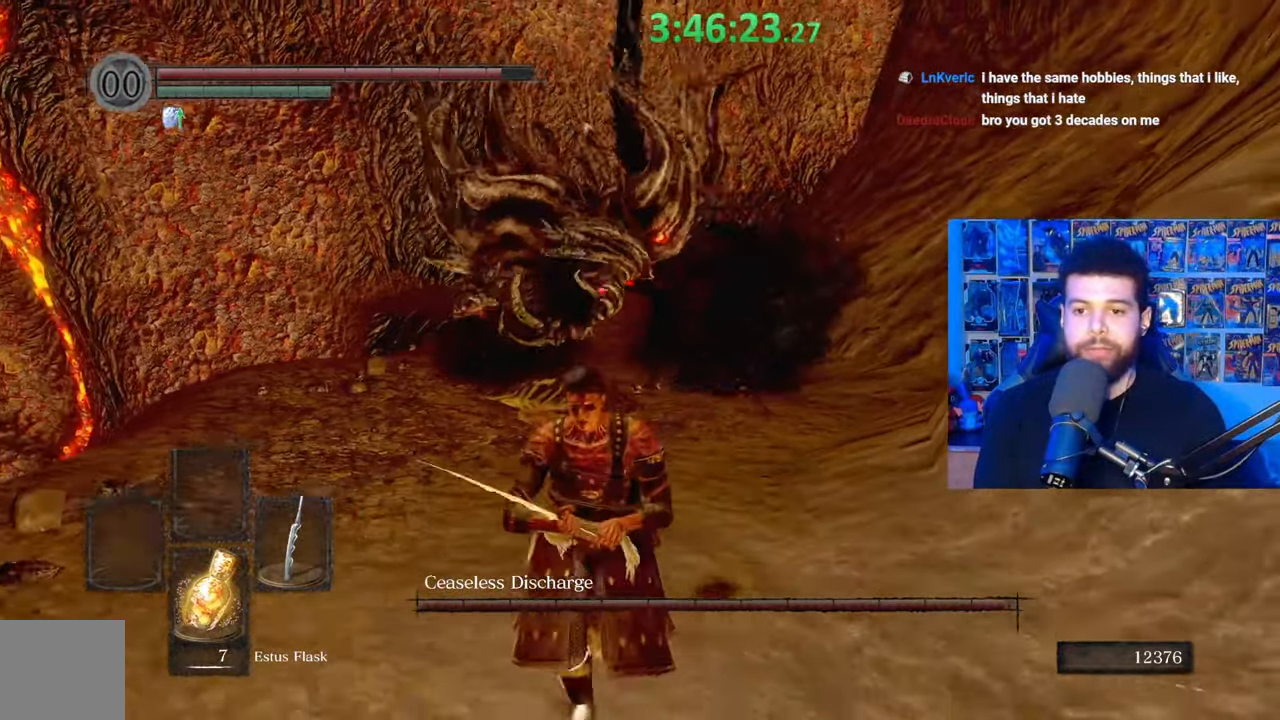
{"buttons": [], "left_stick": "down", "right_stick": "center", "events": []}
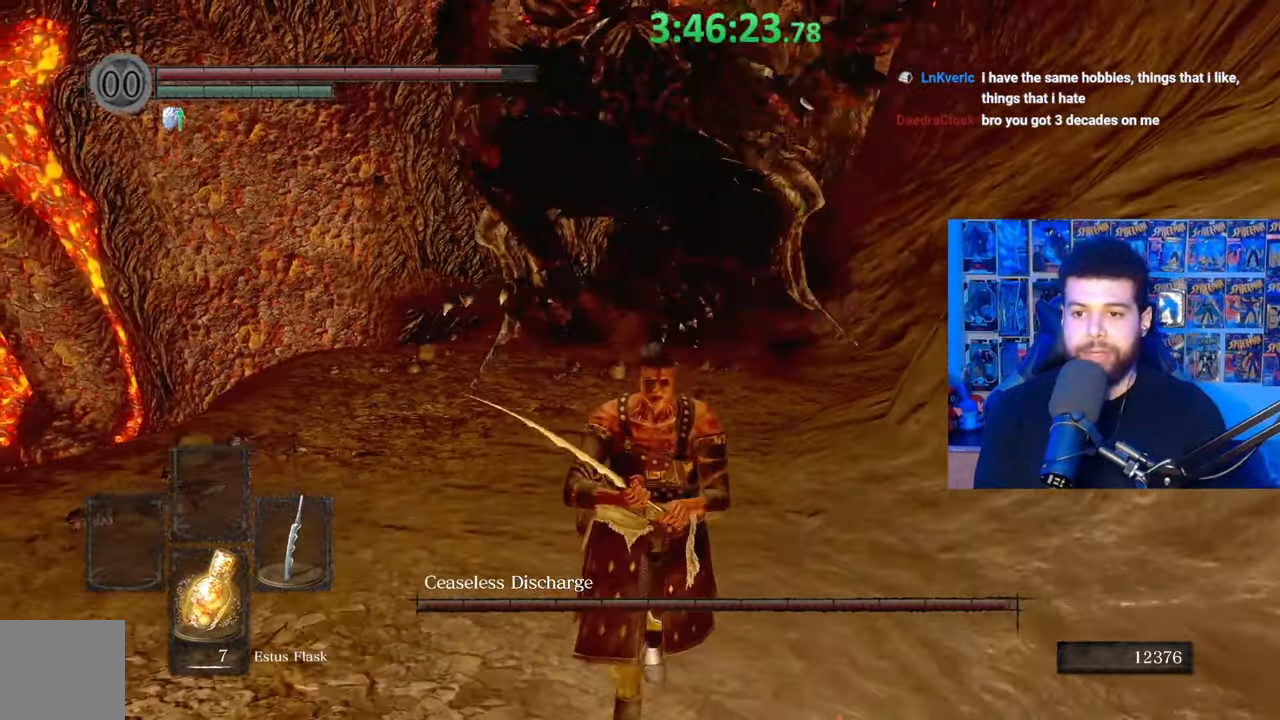
{"buttons": [], "left_stick": "down-right", "right_stick": "center", "events": [[33, "B", "down"], [183, "B", "up"], [217, "right_stick", "down-left"], [283, "left_stick", "down-right"], [417, "right_stick", "center"]]}
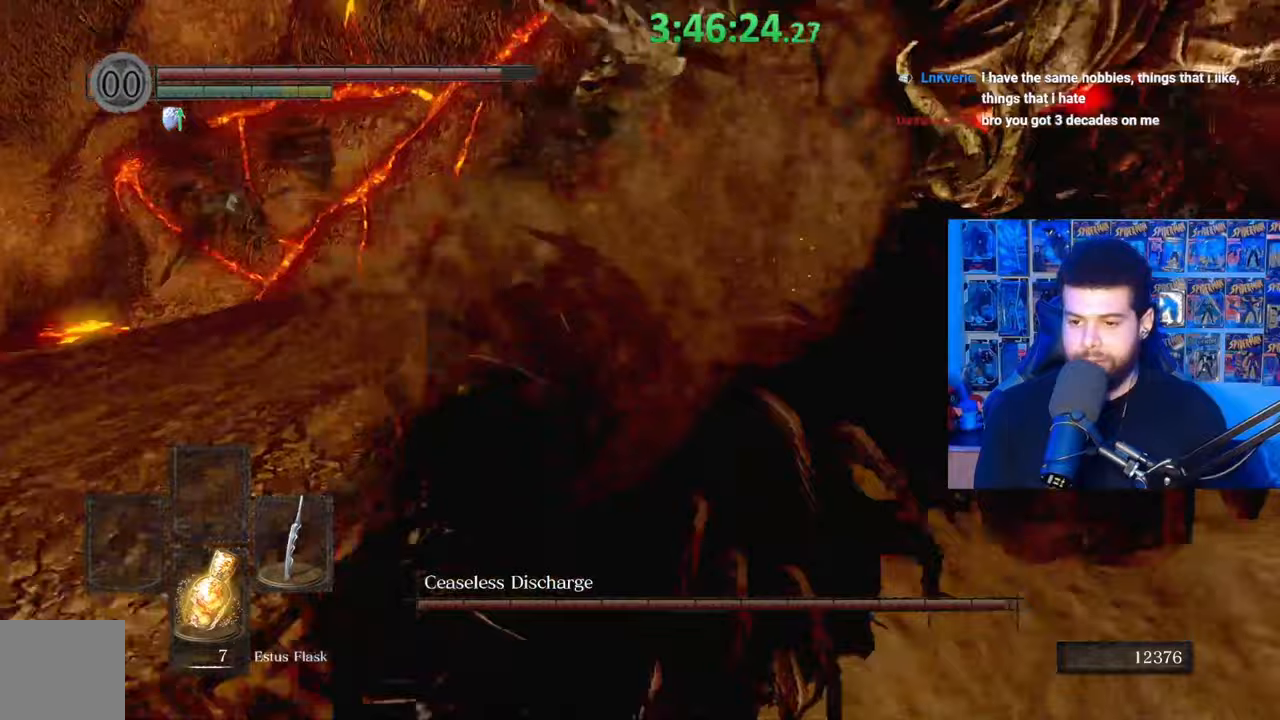
{"buttons": ["B"], "left_stick": "up", "right_stick": "right", "events": [[83, "left_stick", "right"], [183, "B", "down"], [183, "left_stick", "up-right"], [383, "left_stick", "up"], [417, "right_stick", "right"]]}
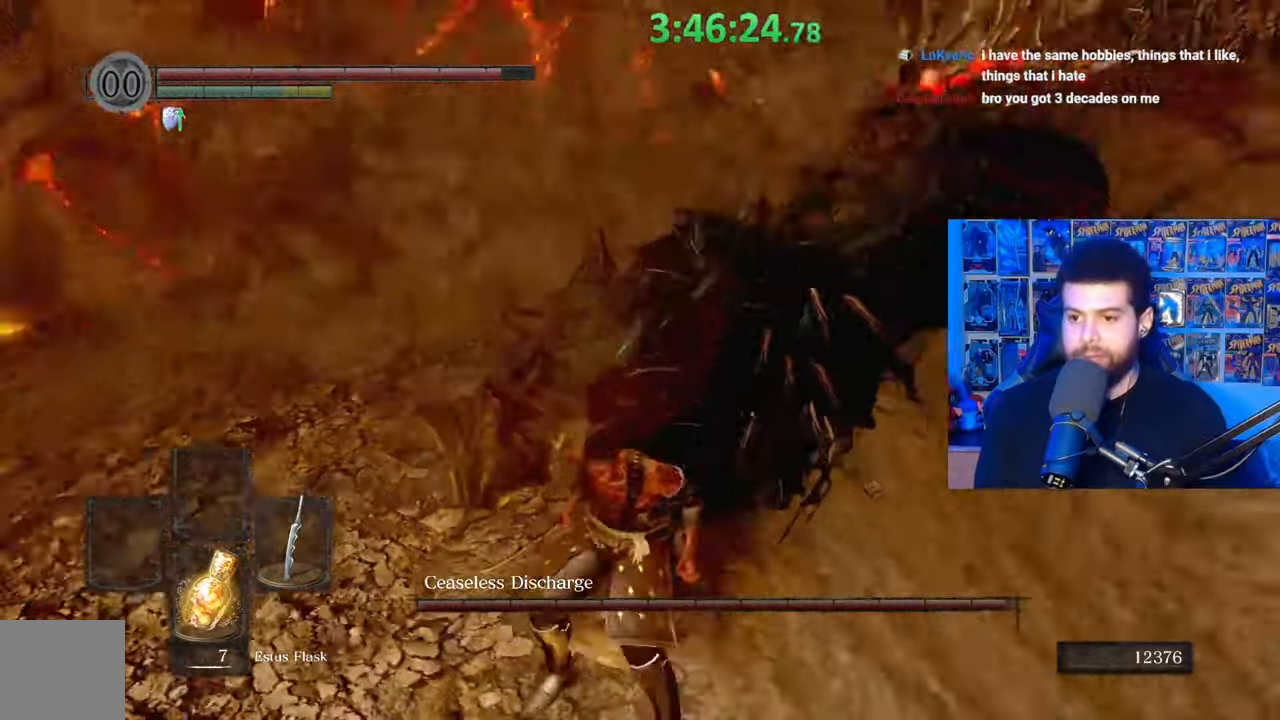
{"buttons": [], "left_stick": "up", "right_stick": "center", "events": [[33, "right_stick", "center"], [133, "R1", "down"], [267, "R1", "up"], [417, "B", "up"]]}
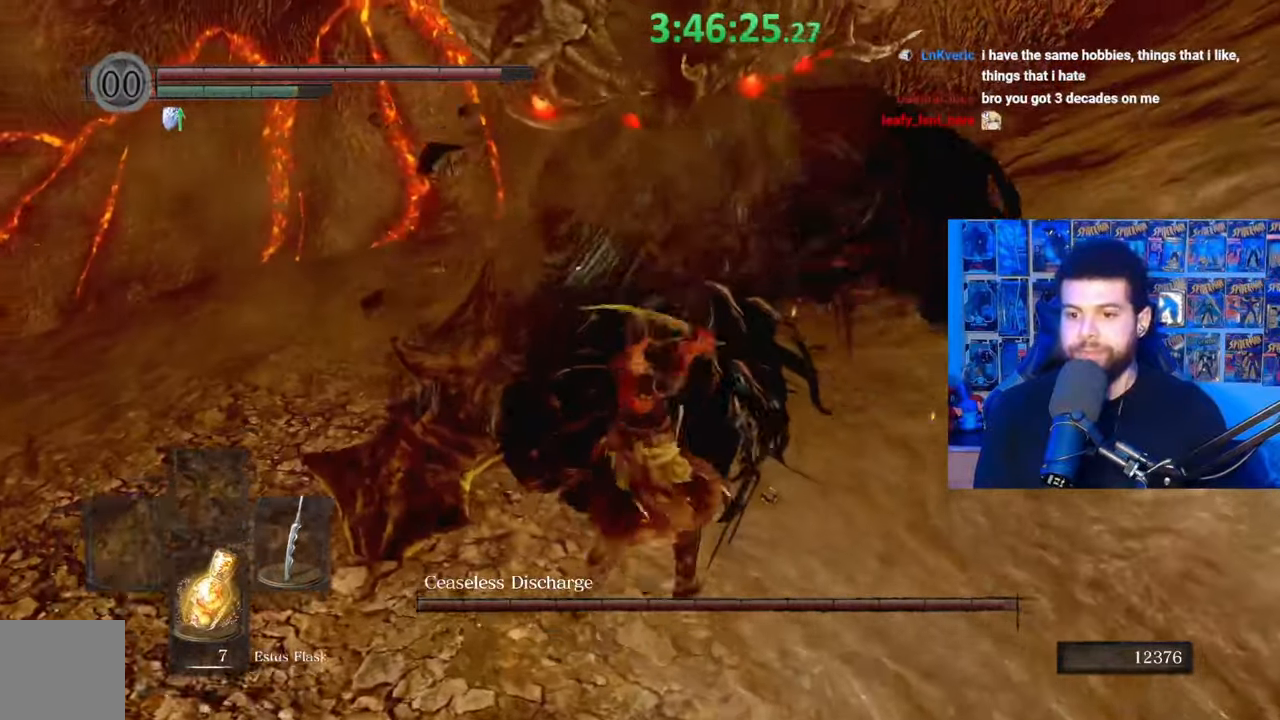
{"buttons": [], "left_stick": "up", "right_stick": "center", "events": [[233, "R1", "down"], [267, "right_stick", "up-right"], [333, "R1", "up"], [383, "right_stick", "center"]]}
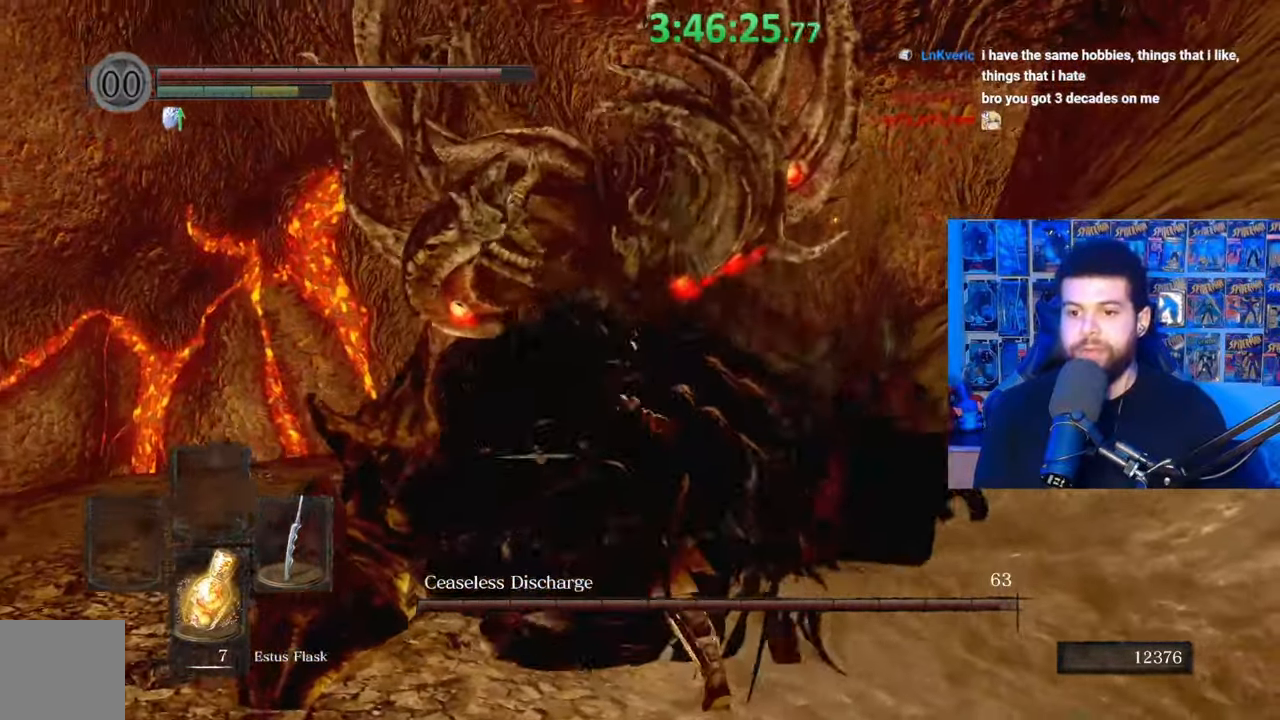
{"buttons": [], "left_stick": "down", "right_stick": "right", "events": [[333, "left_stick", "center"], [383, "left_stick", "down"], [383, "right_stick", "right"]]}
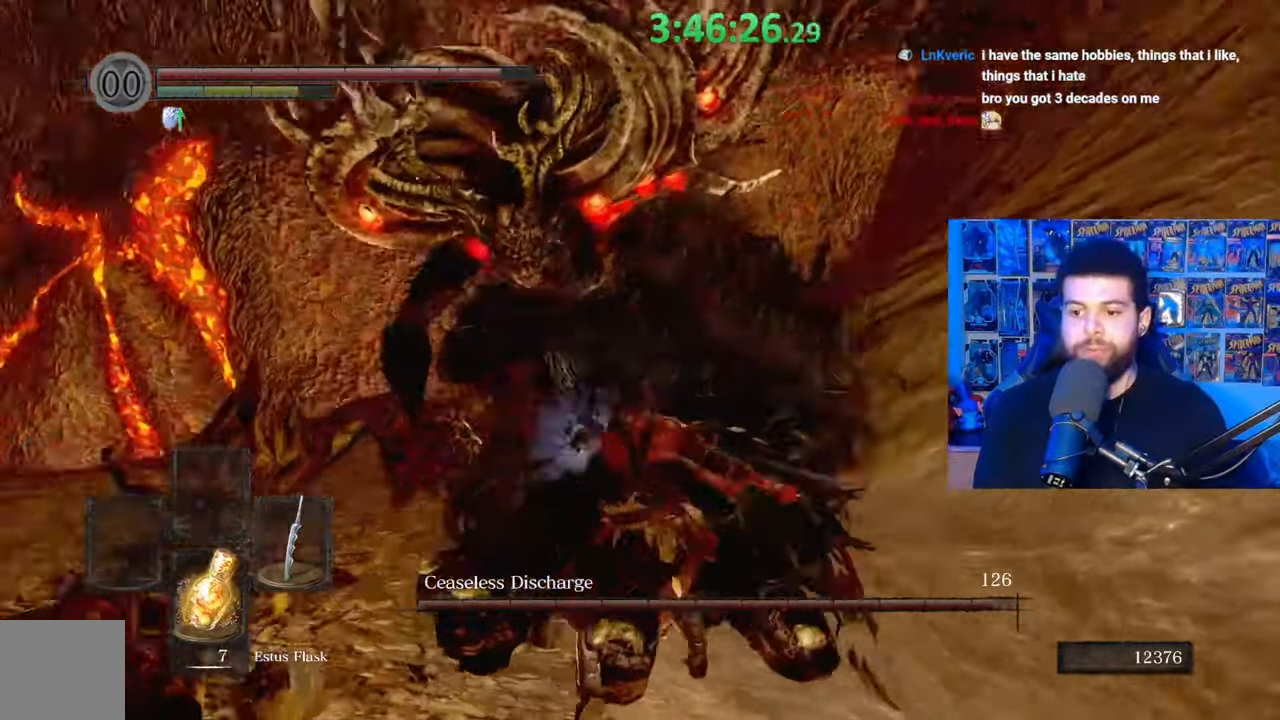
{"buttons": [], "left_stick": "down", "right_stick": "center", "events": [[33, "right_stick", "center"], [333, "right_stick", "up-left"], [383, "right_stick", "center"]]}
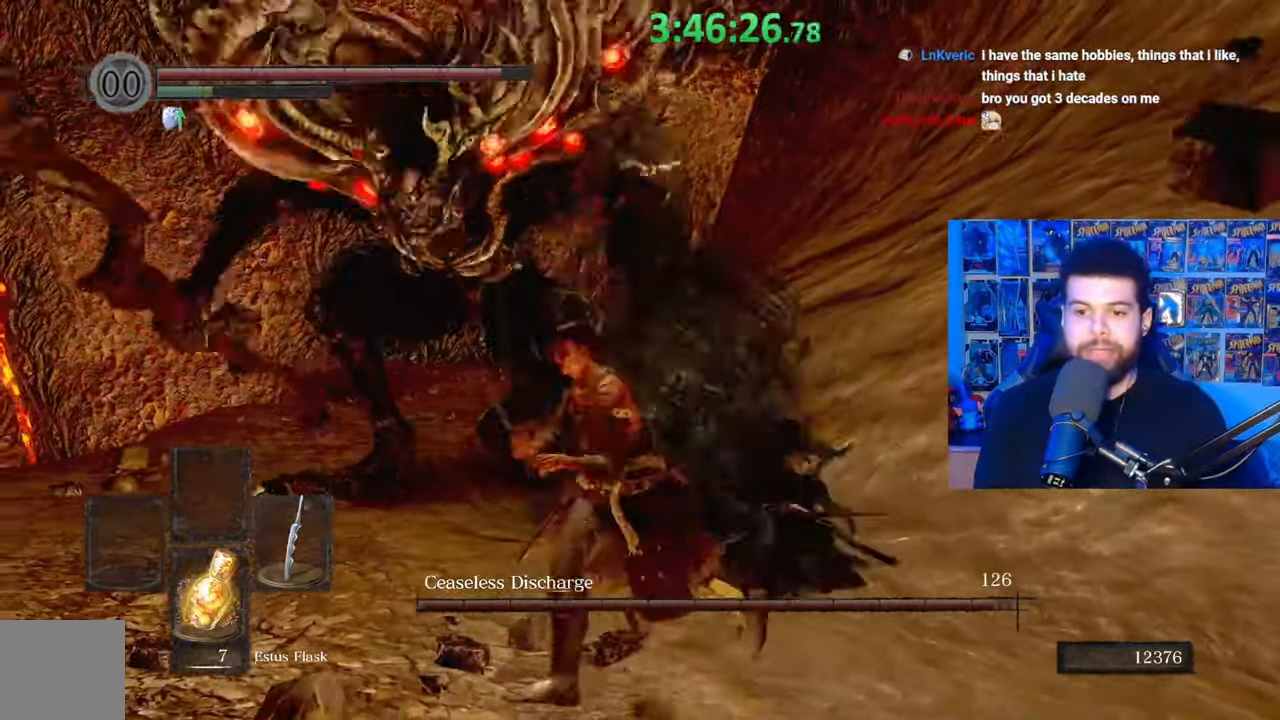
{"buttons": [], "left_stick": "up-right", "right_stick": "center", "events": [[17, "right_stick", "left"], [117, "right_stick", "center"], [433, "left_stick", "up-right"]]}
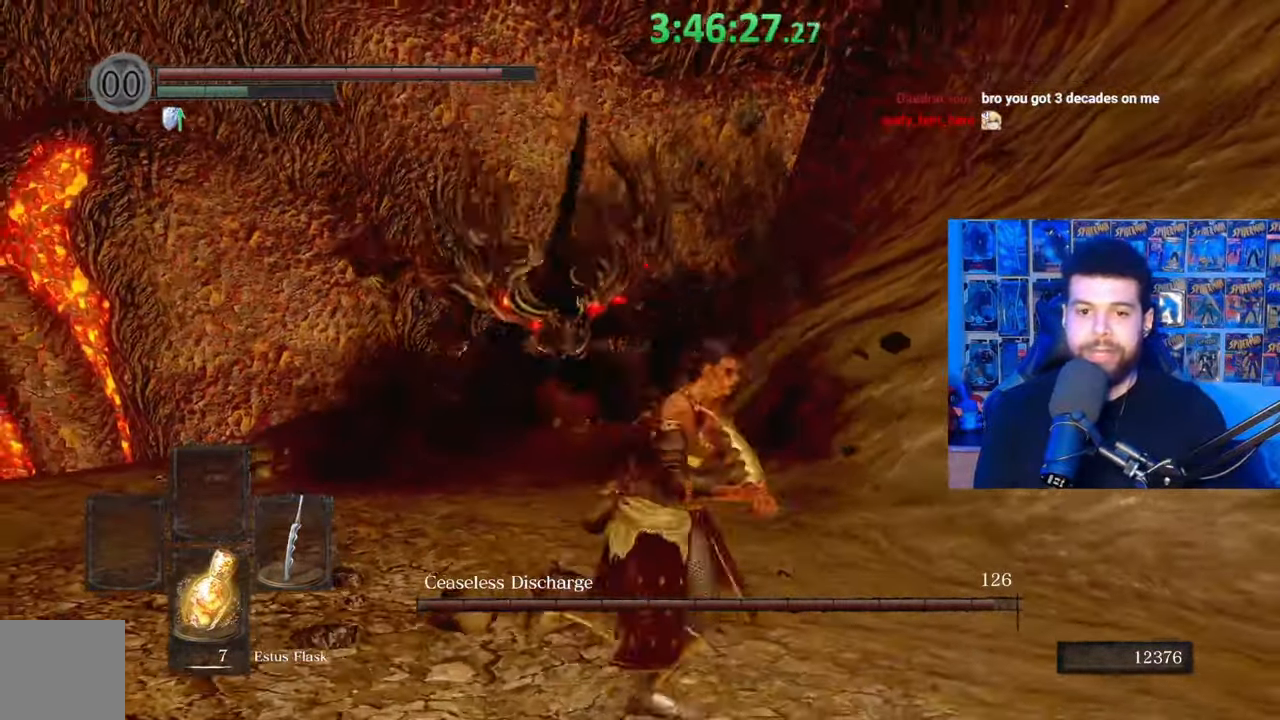
{"buttons": ["B"], "left_stick": "up", "right_stick": "center", "events": [[17, "left_stick", "up"], [67, "right_stick", "down-left"], [183, "right_stick", "center"], [333, "B", "down"]]}
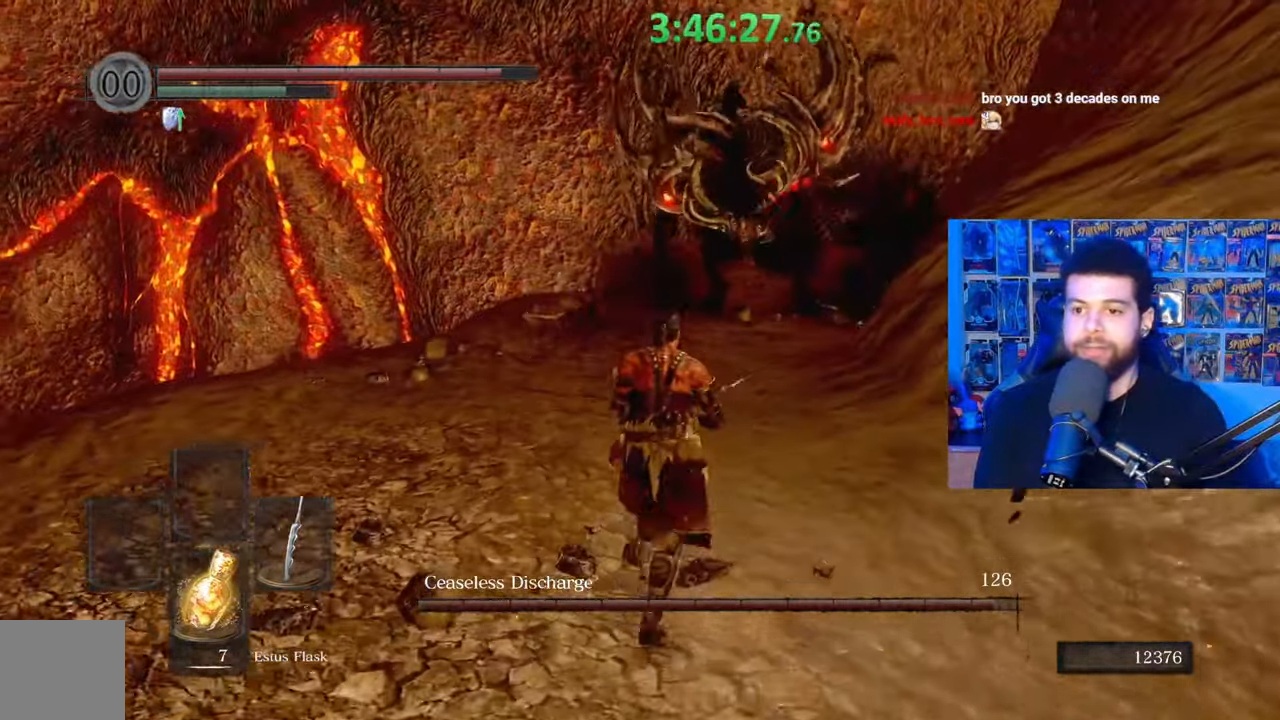
{"buttons": ["B"], "left_stick": "down-left", "right_stick": "center", "events": [[433, "left_stick", "down-left"], [433, "right_stick", "right"], [483, "right_stick", "center"]]}
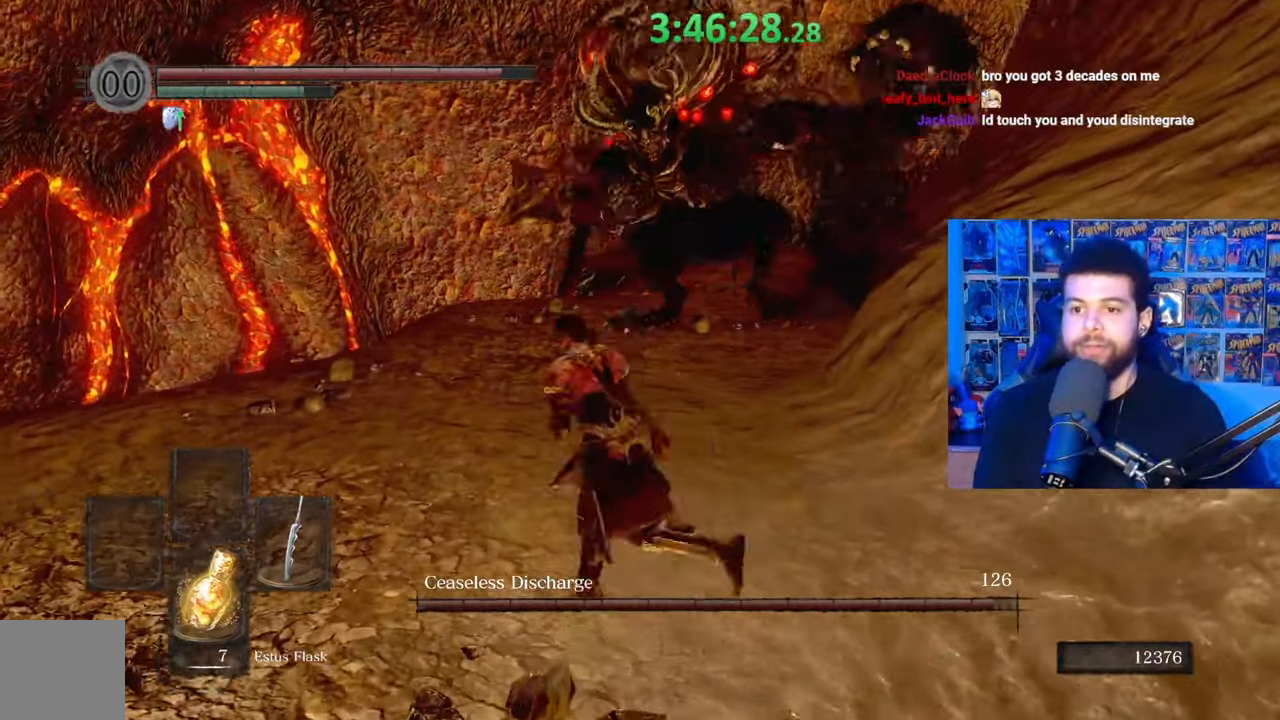
{"buttons": [], "left_stick": "down", "right_stick": "center", "events": [[17, "left_stick", "down"], [233, "B", "up"]]}
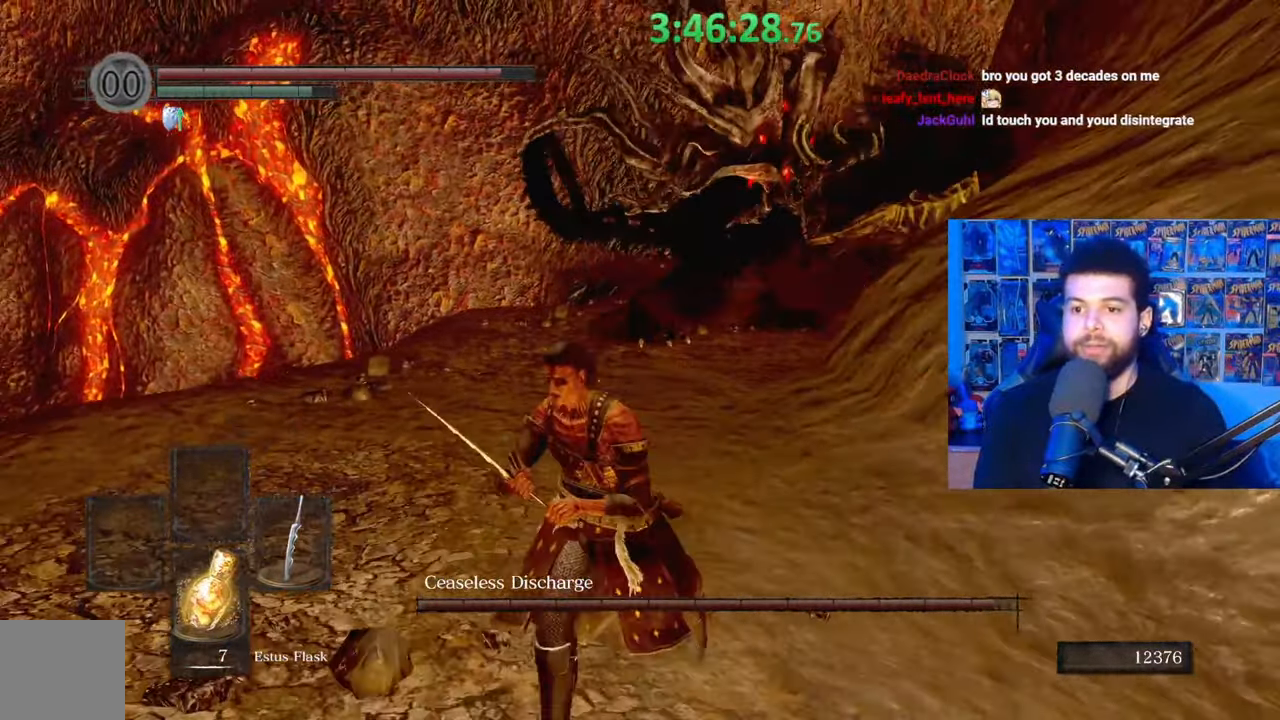
{"buttons": ["B"], "left_stick": "right", "right_stick": "center", "events": [[433, "left_stick", "right"], [467, "B", "down"]]}
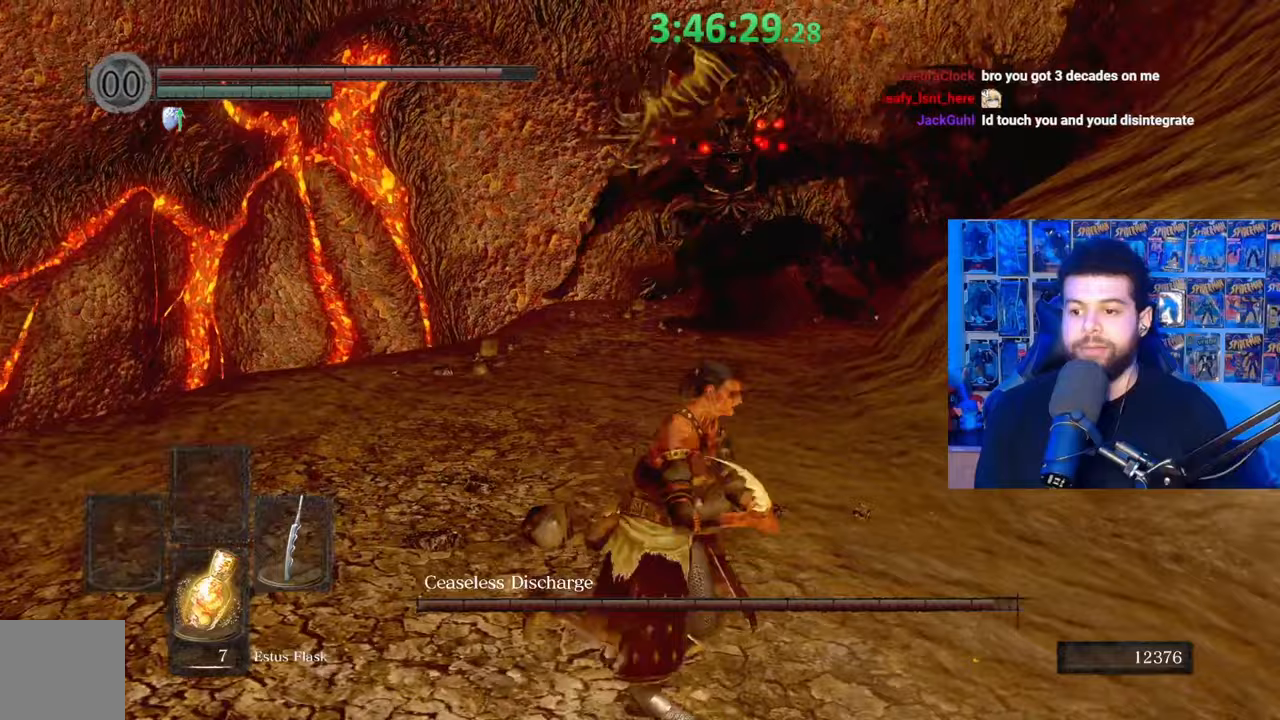
{"buttons": ["B"], "left_stick": "up-left", "right_stick": "center", "events": [[67, "B", "up"], [133, "right_stick", "down-left"], [217, "left_stick", "center"], [217, "right_stick", "center"], [383, "left_stick", "up-left"], [483, "B", "down"]]}
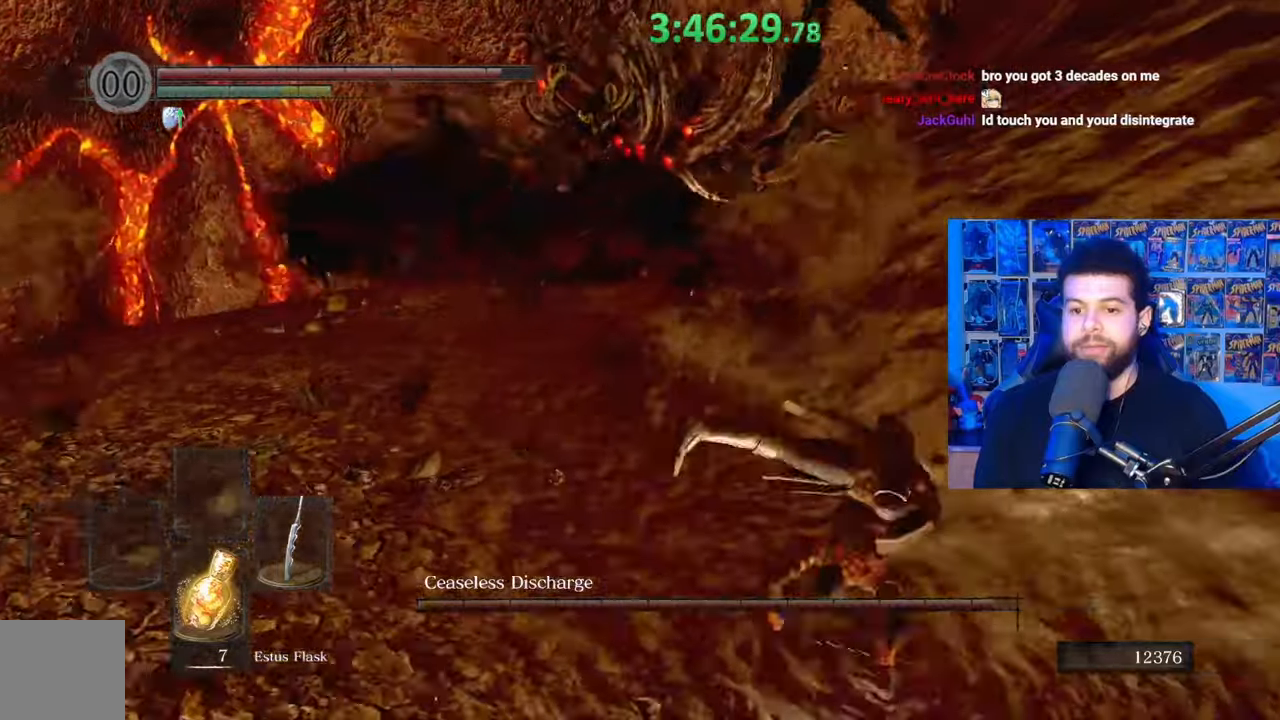
{"buttons": ["B"], "left_stick": "up-left", "right_stick": "left", "events": [[483, "right_stick", "left"]]}
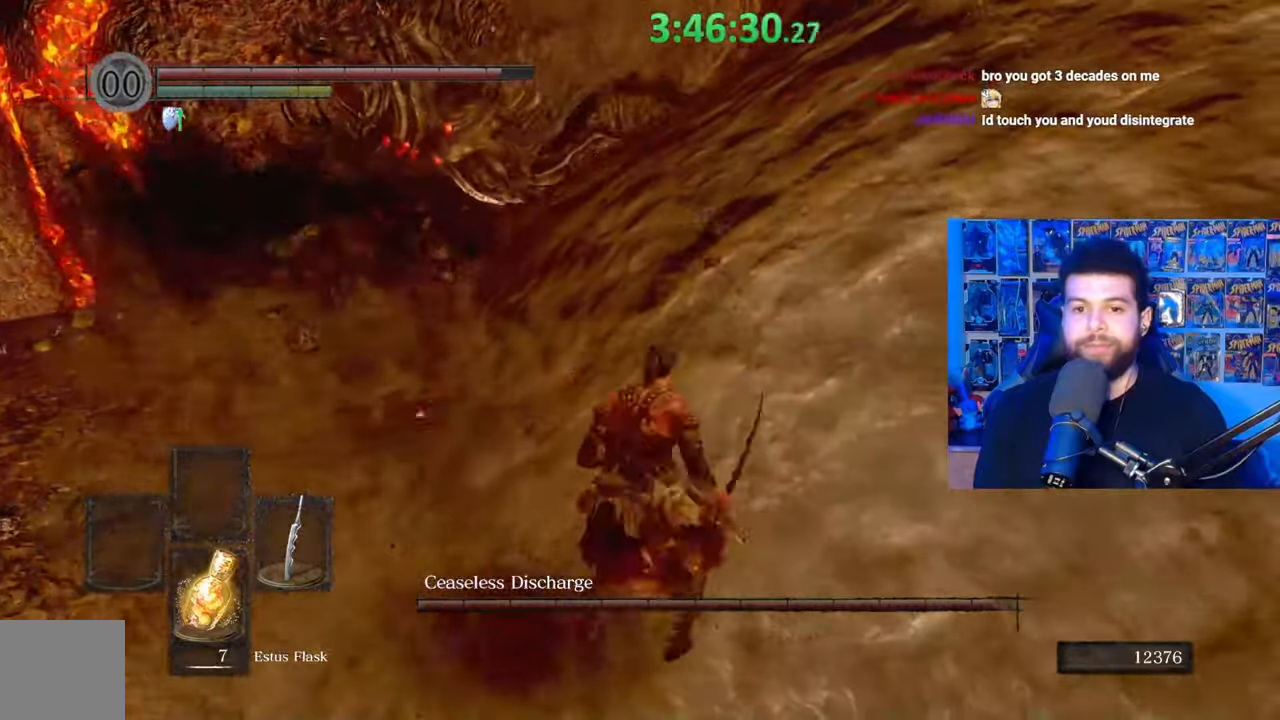
{"buttons": [], "left_stick": "up", "right_stick": "center", "events": [[33, "right_stick", "center"], [283, "left_stick", "up"], [367, "B", "up"]]}
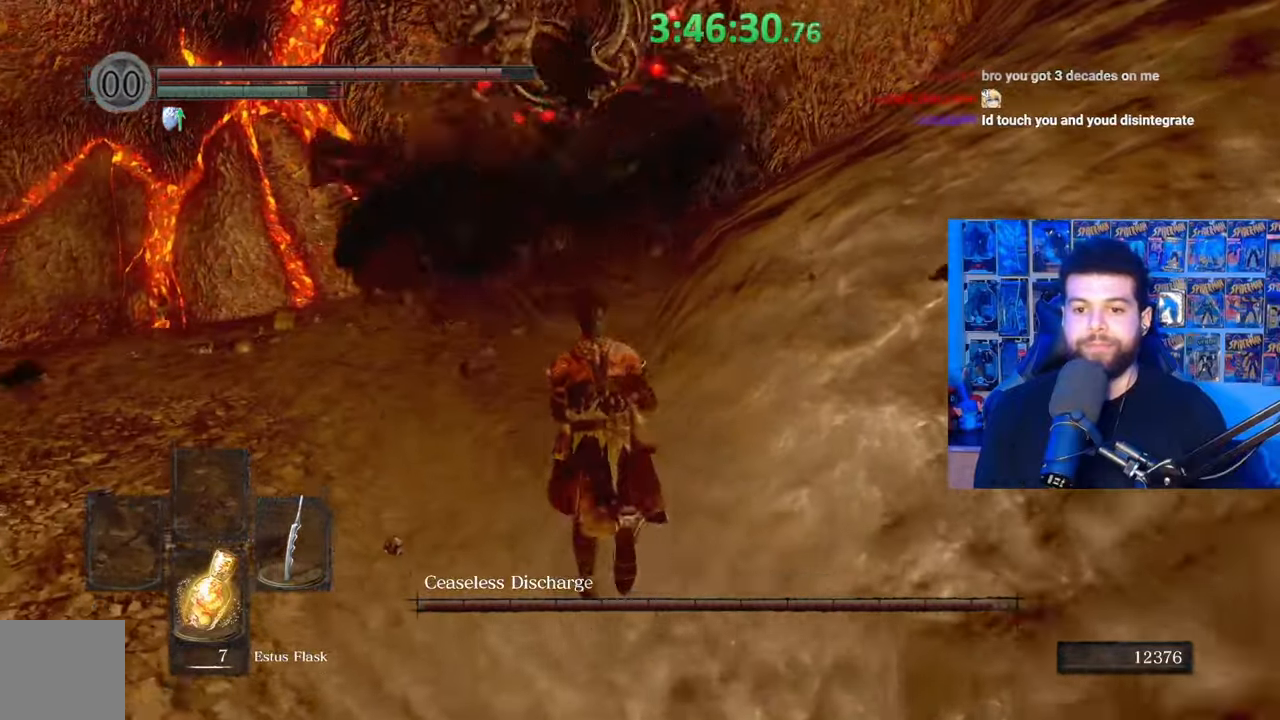
{"buttons": [], "left_stick": "up-right", "right_stick": "up", "events": [[33, "left_stick", "left"], [117, "left_stick", "down-left"], [283, "left_stick", "down-right"], [383, "left_stick", "up-right"], [433, "right_stick", "up"]]}
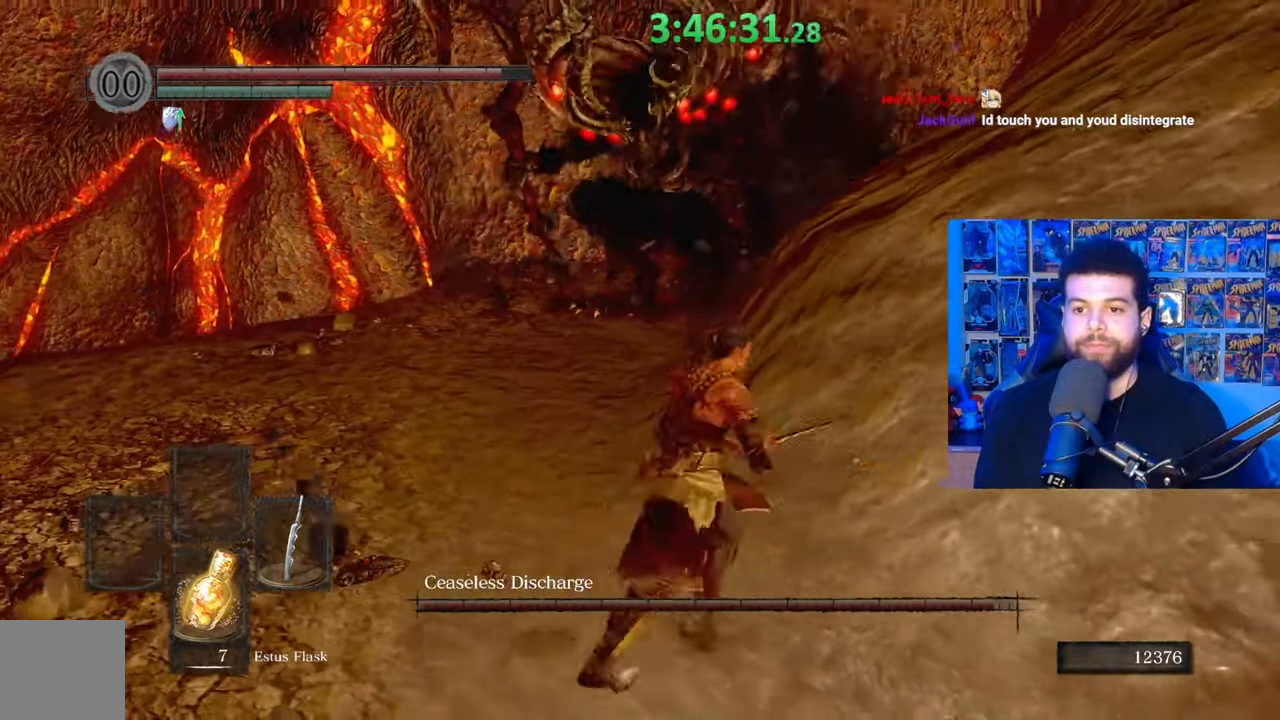
{"buttons": ["B"], "left_stick": "down-left", "right_stick": "center", "events": [[33, "left_stick", "up-left"], [33, "right_stick", "center"], [133, "B", "down"], [383, "right_stick", "right"], [483, "left_stick", "down-left"], [483, "right_stick", "center"]]}
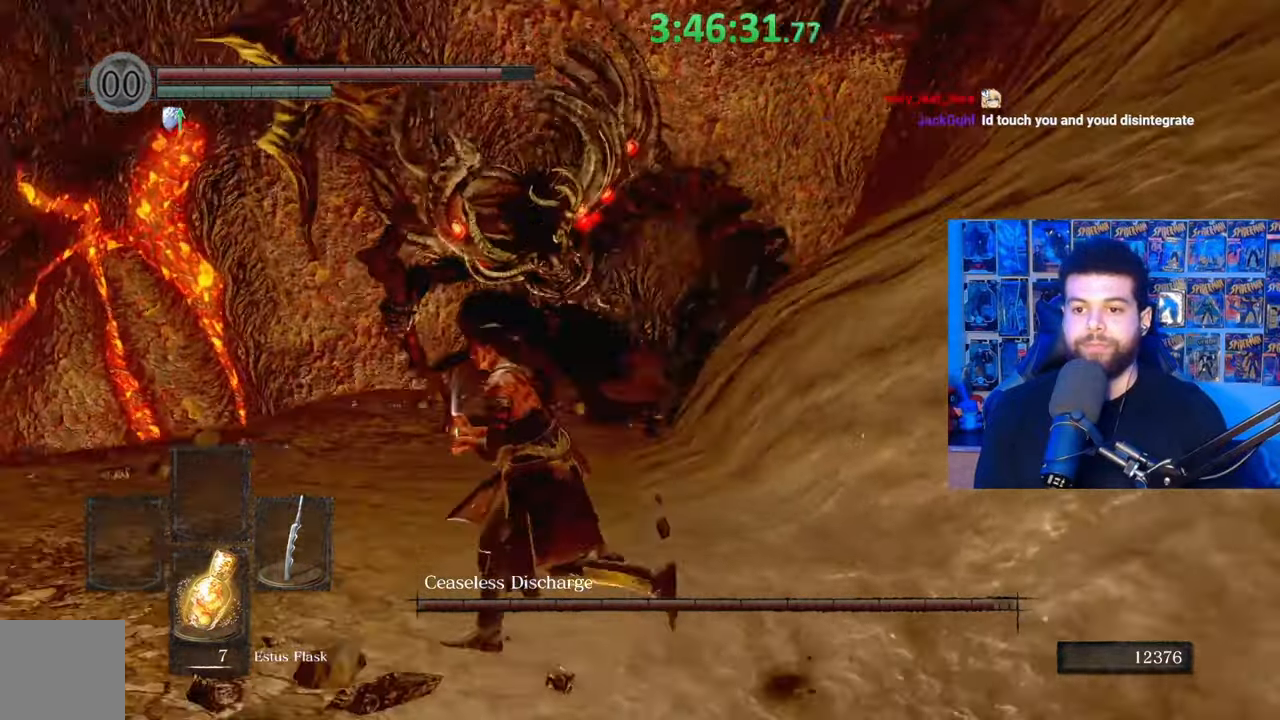
{"buttons": ["B"], "left_stick": "up-left", "right_stick": "center", "events": [[217, "left_stick", "up-left"]]}
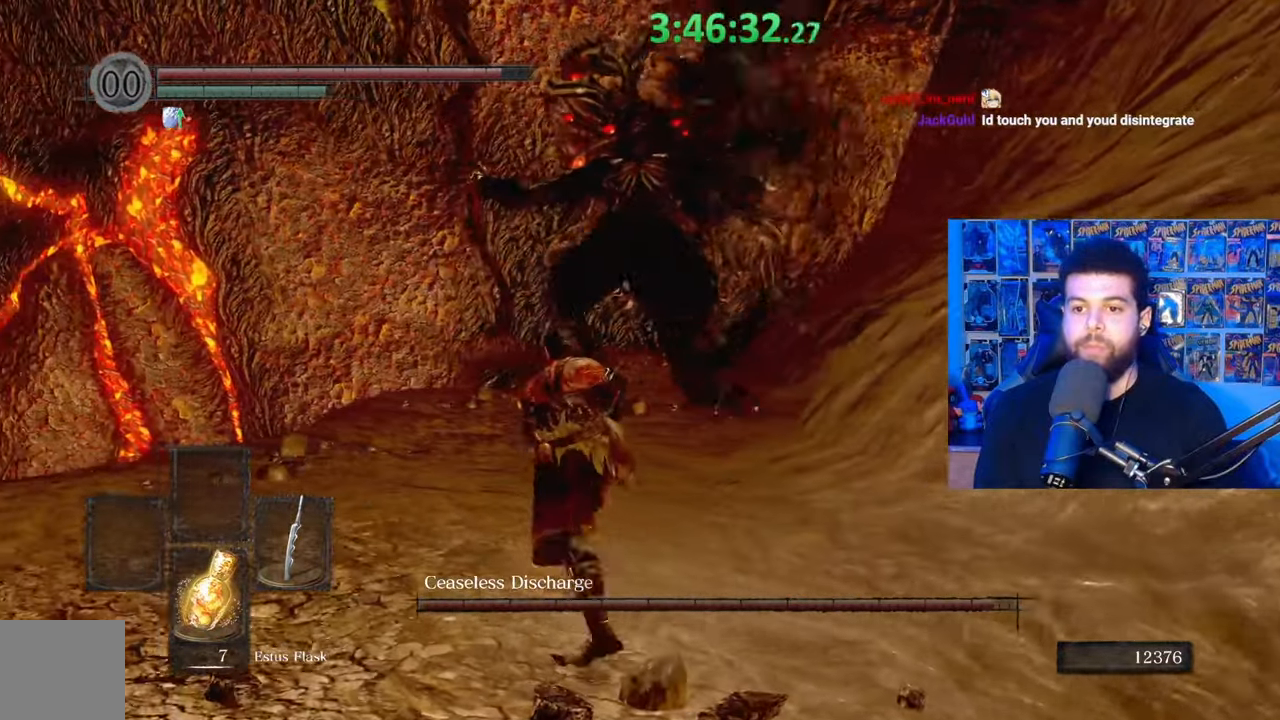
{"buttons": [], "left_stick": "down", "right_stick": "center", "events": [[133, "B", "up"], [167, "left_stick", "down-left"], [317, "right_stick", "right"], [383, "left_stick", "down"], [383, "right_stick", "center"]]}
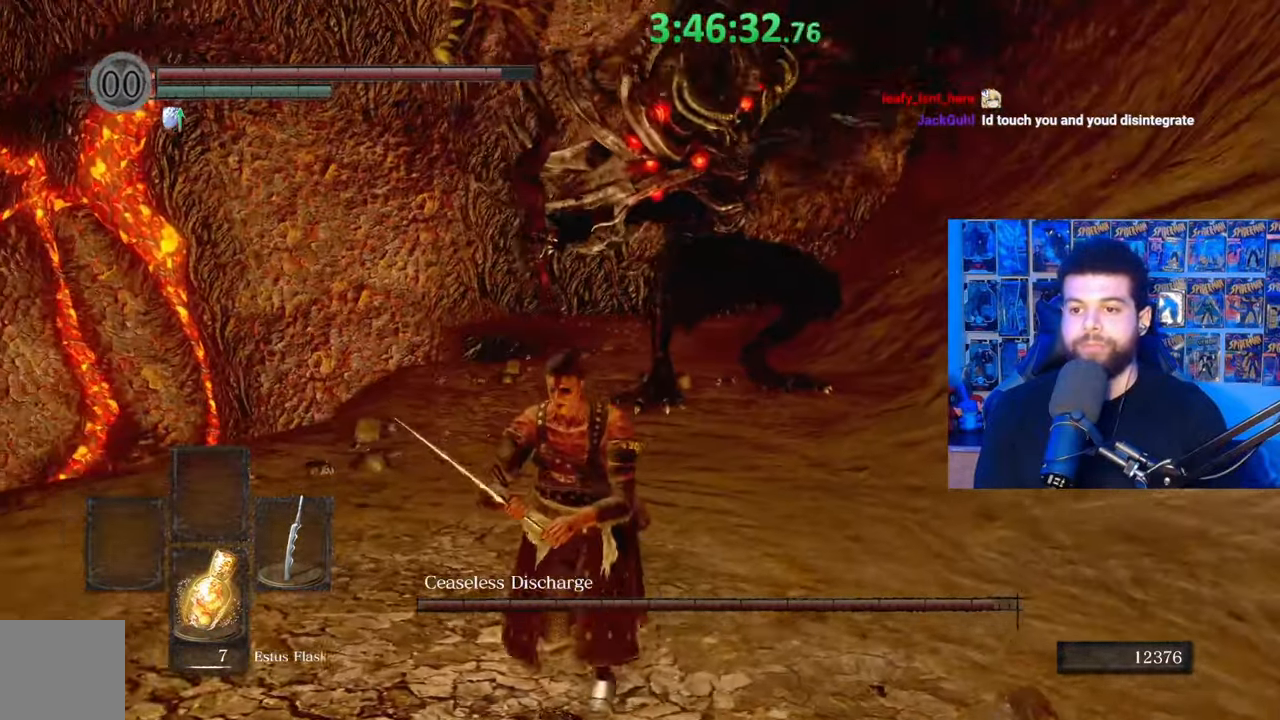
{"buttons": [], "left_stick": "right", "right_stick": "center", "events": [[433, "left_stick", "right"]]}